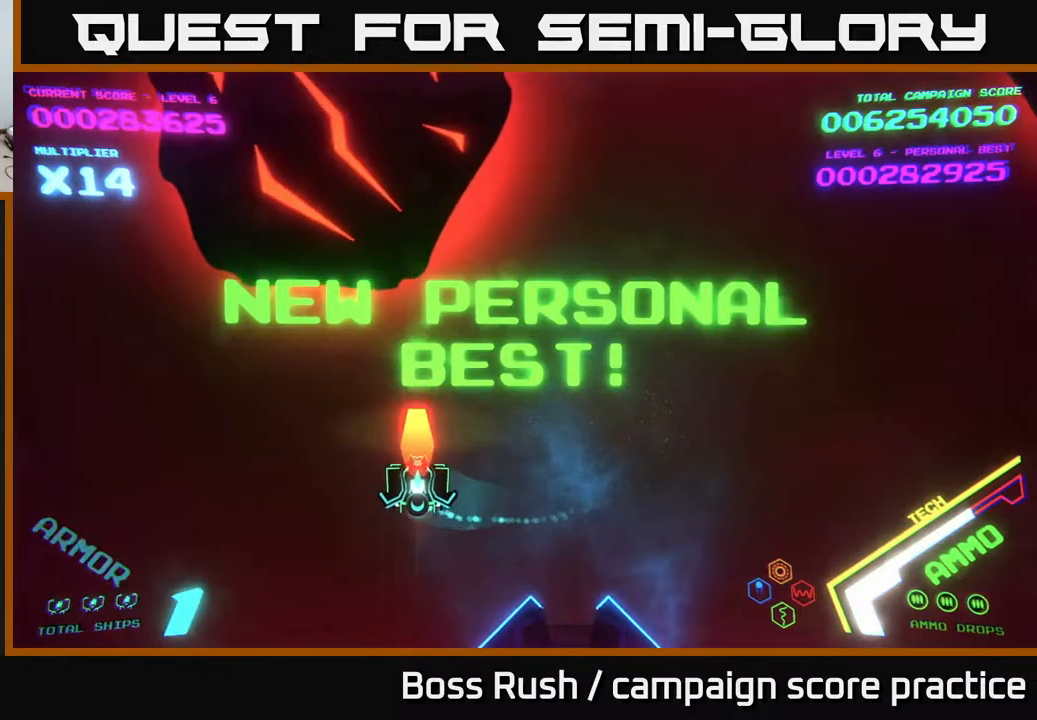
Gameplay with a controller (Xbox layout); each line is a JSON object with the inputs held at the frame after it. "events" lists button and stick changes between this image and that frame as [ms after this image, input, new state], when the widget could be followed in between.
{"buttons": [], "left_stick": "right", "right_stick": "center", "events": [[17, "X", "down"], [67, "X", "up"], [117, "X", "down"], [167, "X", "up"], [183, "left_stick", "center"], [233, "X", "down"], [300, "X", "up"], [367, "X", "down"], [383, "left_stick", "down-right"], [433, "X", "up"], [467, "left_stick", "right"]]}
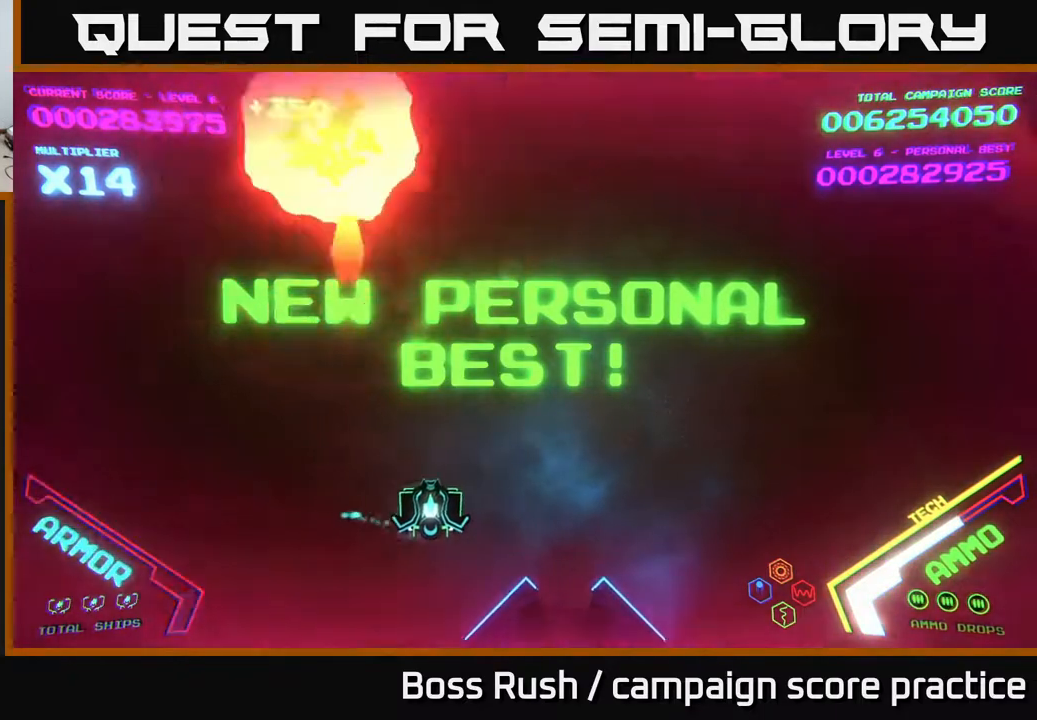
{"buttons": [], "left_stick": "up-right", "right_stick": "center", "events": [[450, "left_stick", "up-right"]]}
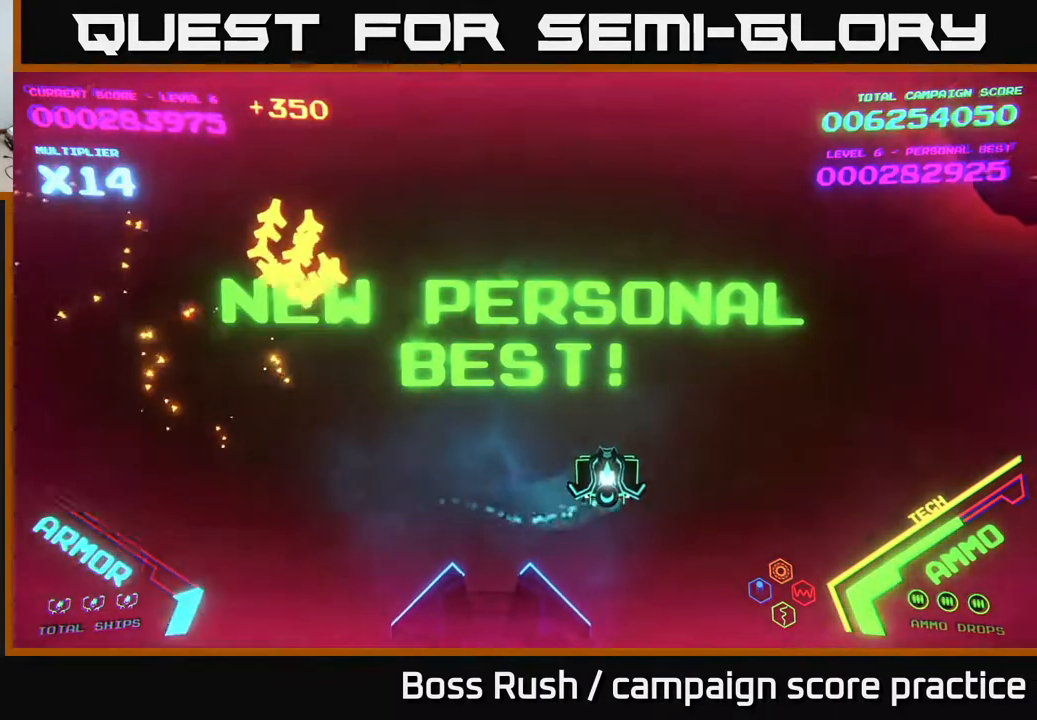
{"buttons": [], "left_stick": "left", "right_stick": "center", "events": [[267, "left_stick", "up-left"], [317, "left_stick", "left"]]}
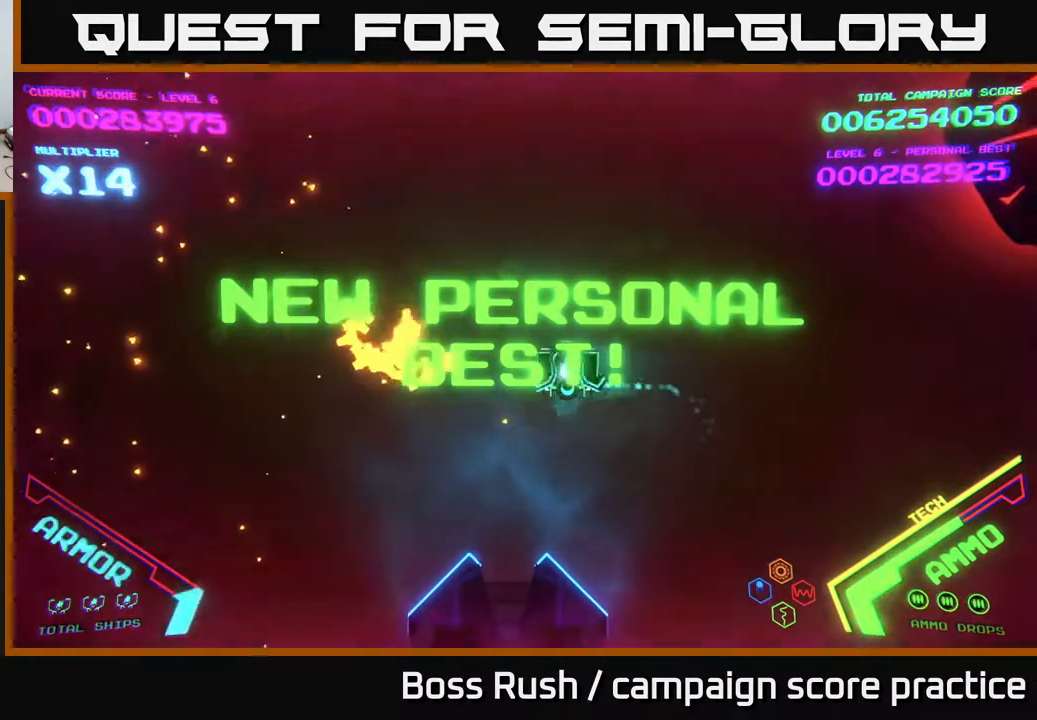
{"buttons": [], "left_stick": "right", "right_stick": "center", "events": [[200, "left_stick", "up"], [300, "left_stick", "right"]]}
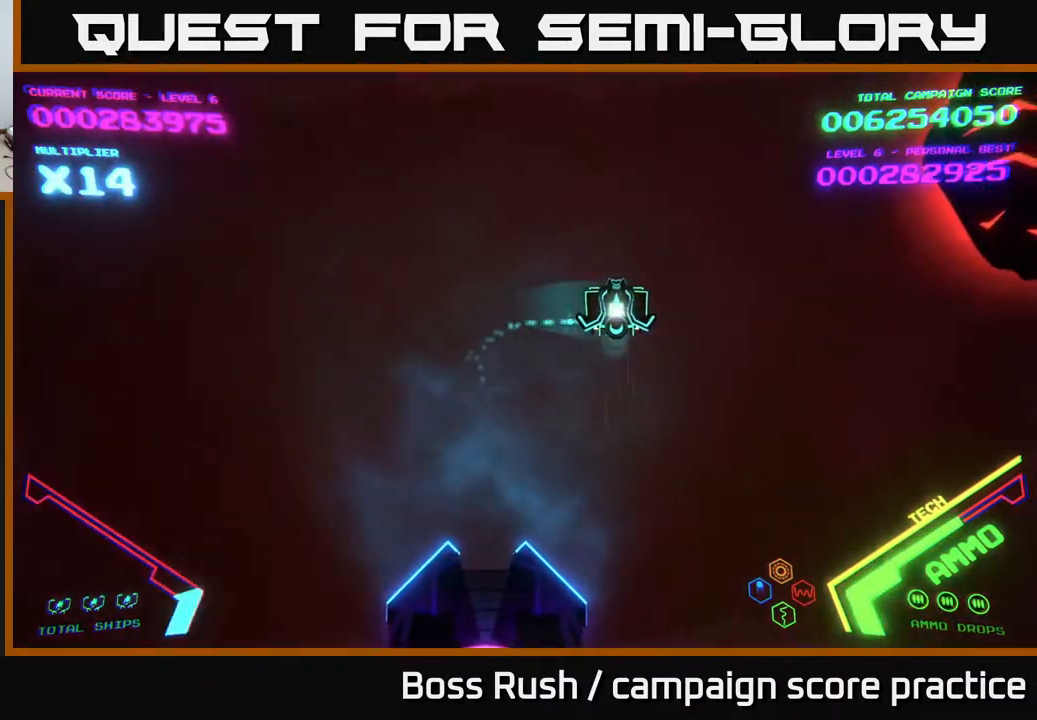
{"buttons": ["B"], "left_stick": "center", "right_stick": "center", "events": [[50, "left_stick", "up-right"], [83, "B", "down"], [483, "left_stick", "center"]]}
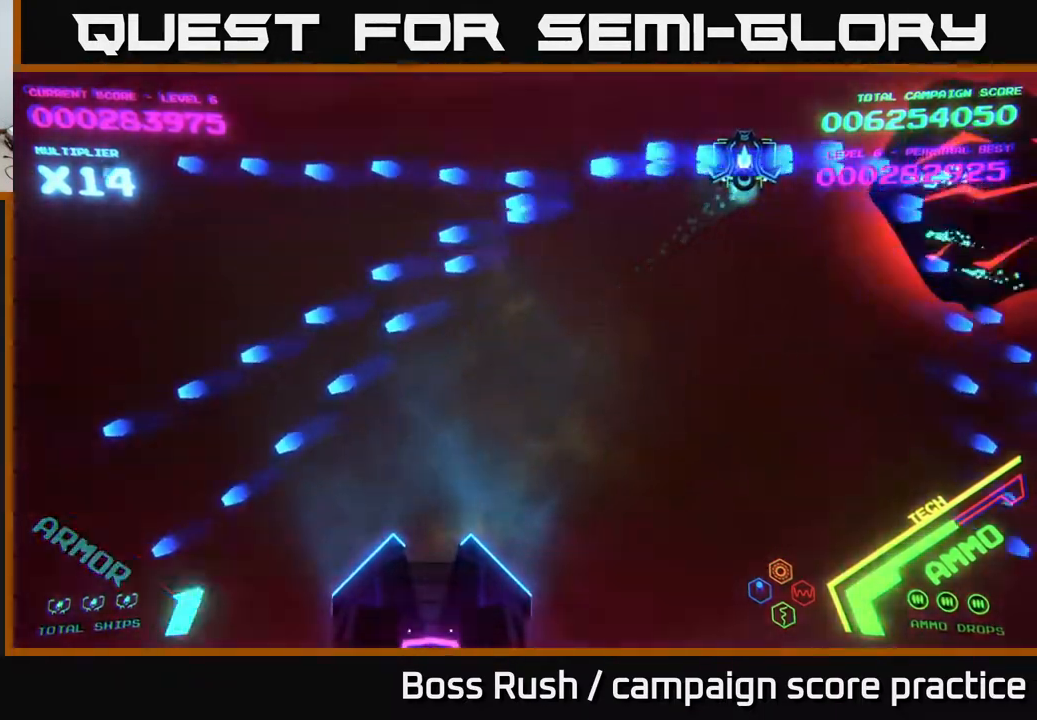
{"buttons": [], "left_stick": "down", "right_stick": "center", "events": [[67, "left_stick", "left"], [233, "left_stick", "down-left"], [400, "left_stick", "down"], [483, "B", "up"]]}
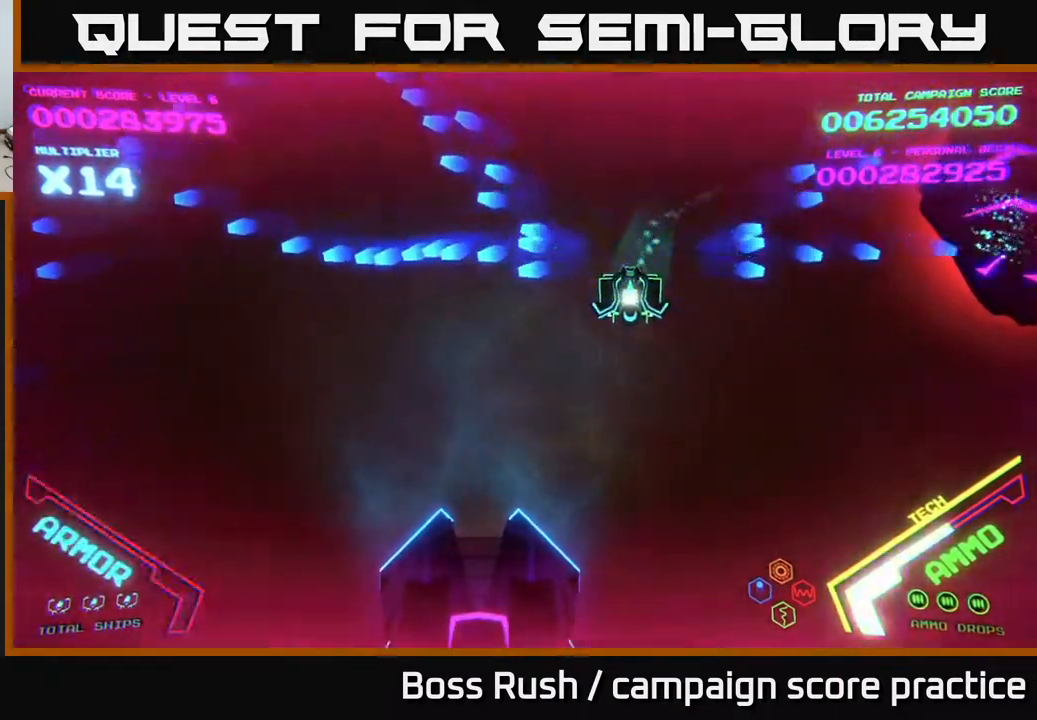
{"buttons": [], "left_stick": "up-right", "right_stick": "center", "events": [[33, "left_stick", "down-left"], [233, "left_stick", "down-right"], [317, "left_stick", "up-right"]]}
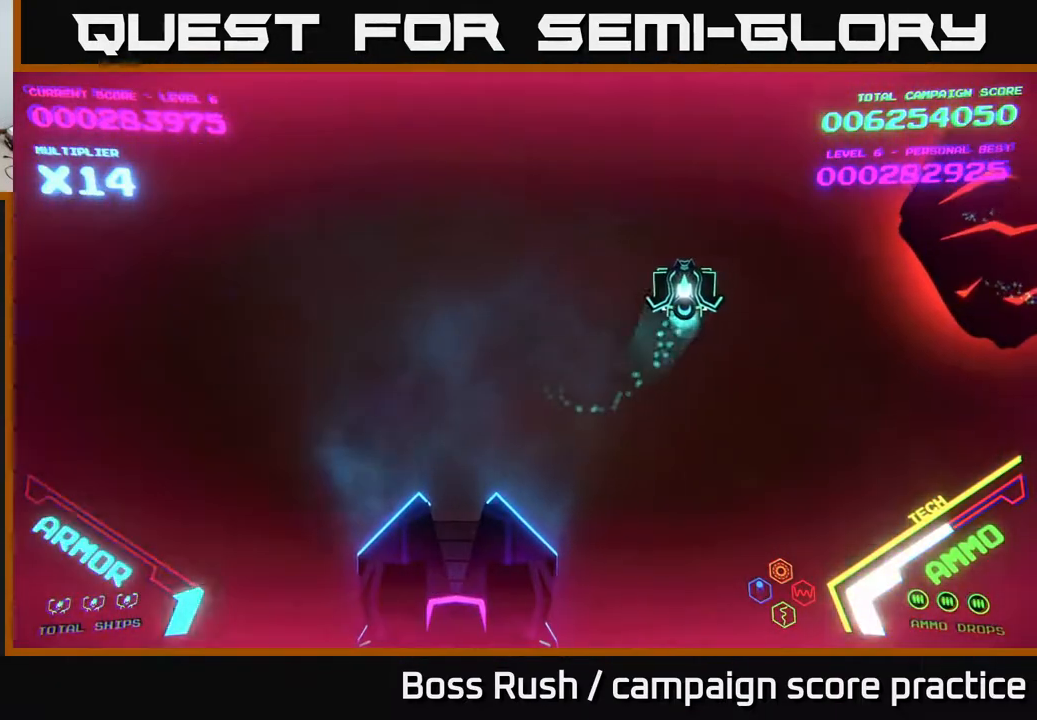
{"buttons": [], "left_stick": "down-left", "right_stick": "center", "events": [[67, "B", "down"], [250, "left_stick", "left"], [333, "left_stick", "down-left"], [383, "B", "up"]]}
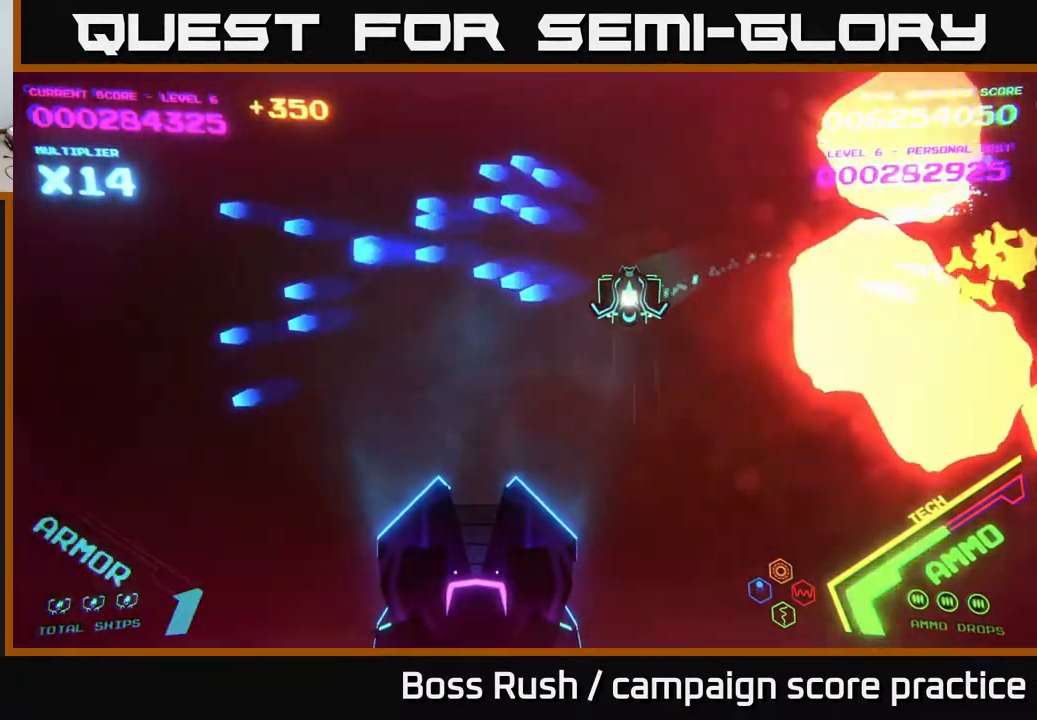
{"buttons": [], "left_stick": "right", "right_stick": "center", "events": [[283, "left_stick", "right"]]}
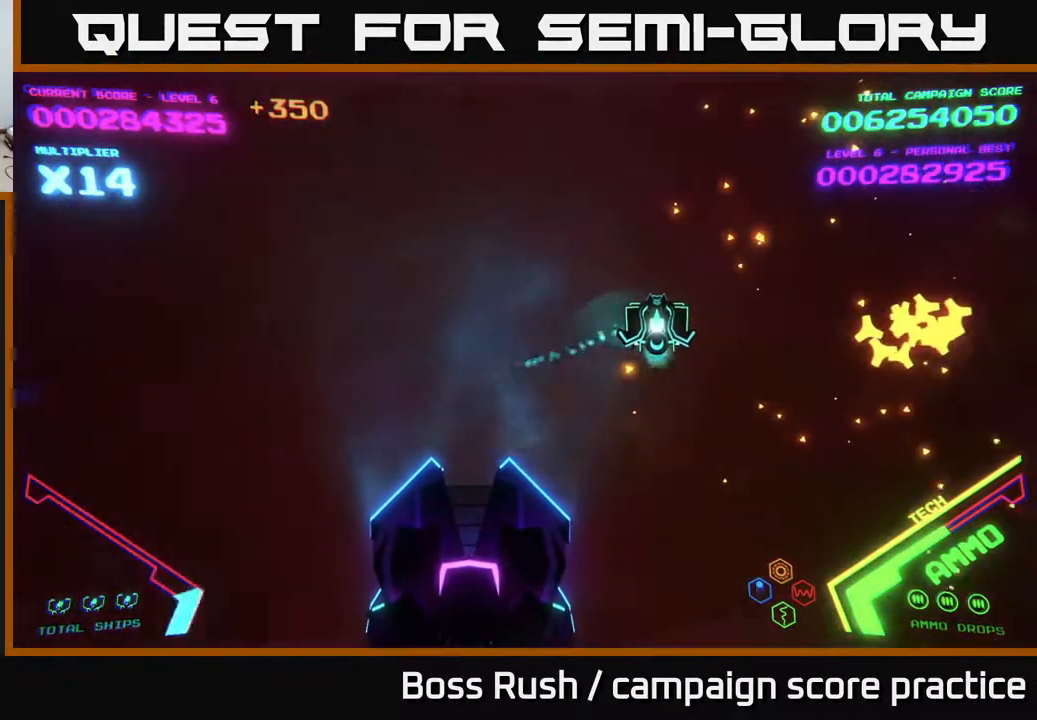
{"buttons": [], "left_stick": "left", "right_stick": "center", "events": [[450, "left_stick", "up"], [500, "left_stick", "left"]]}
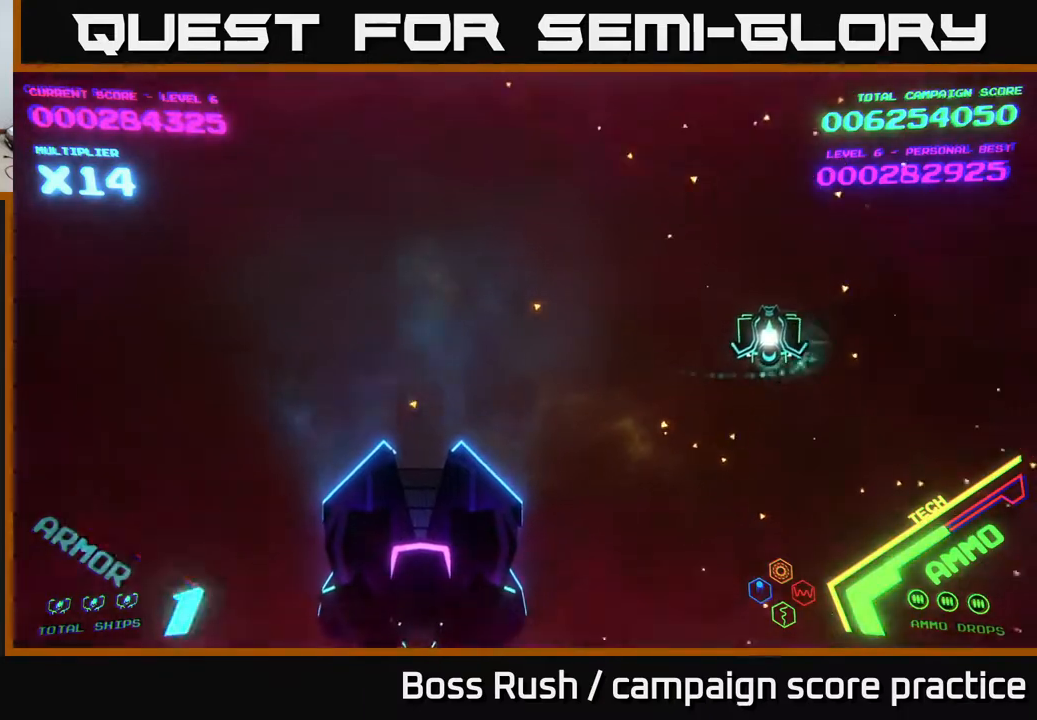
{"buttons": [], "left_stick": "left", "right_stick": "center", "events": []}
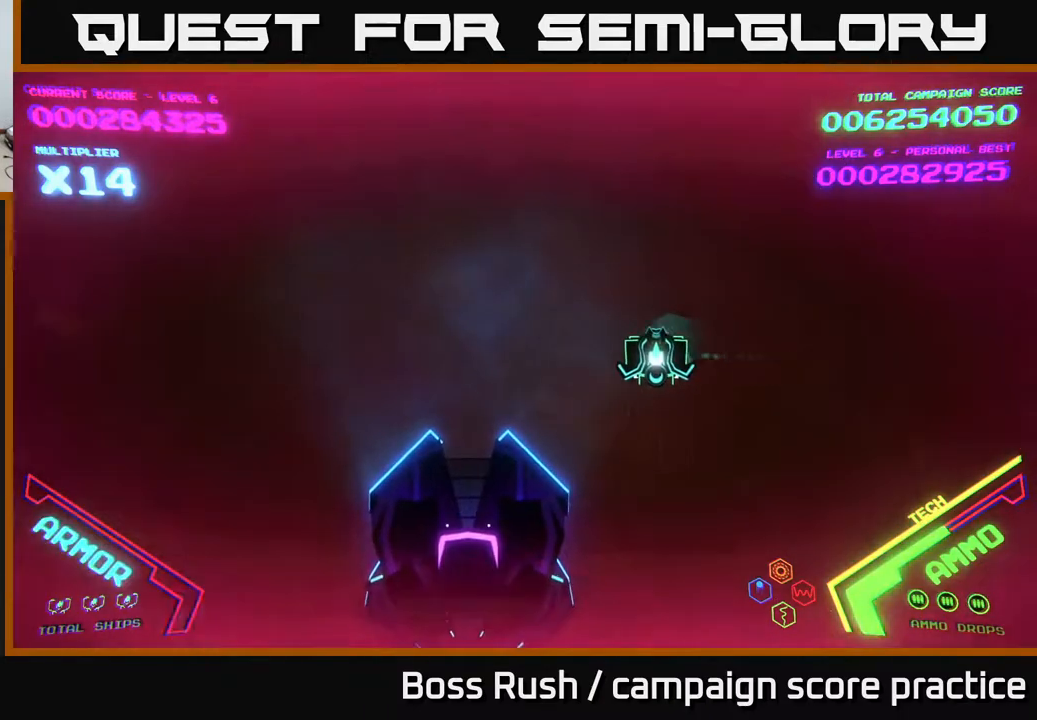
{"buttons": [], "left_stick": "center", "right_stick": "center", "events": [[33, "left_stick", "up-left"], [267, "left_stick", "center"]]}
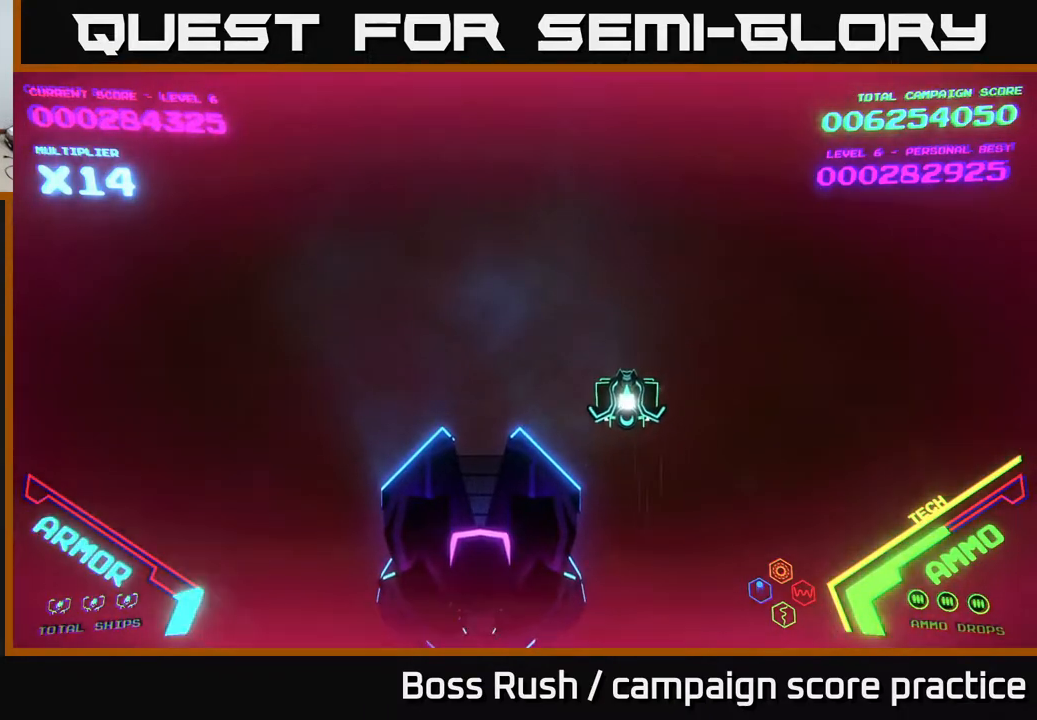
{"buttons": [], "left_stick": "center", "right_stick": "center", "events": []}
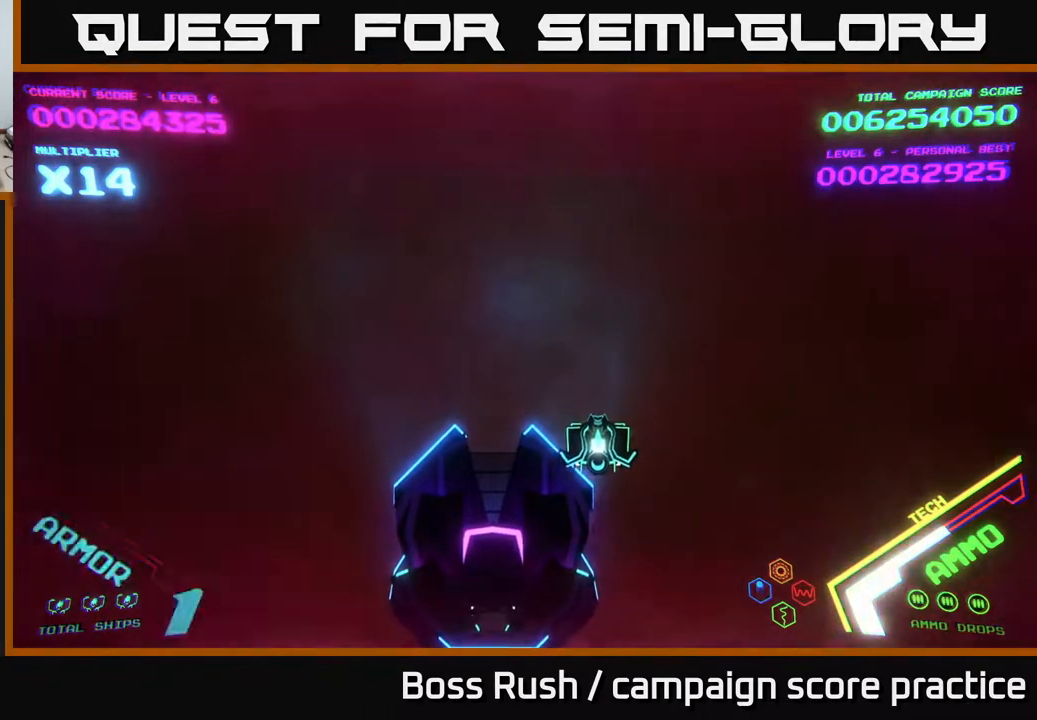
{"buttons": [], "left_stick": "center", "right_stick": "center", "events": []}
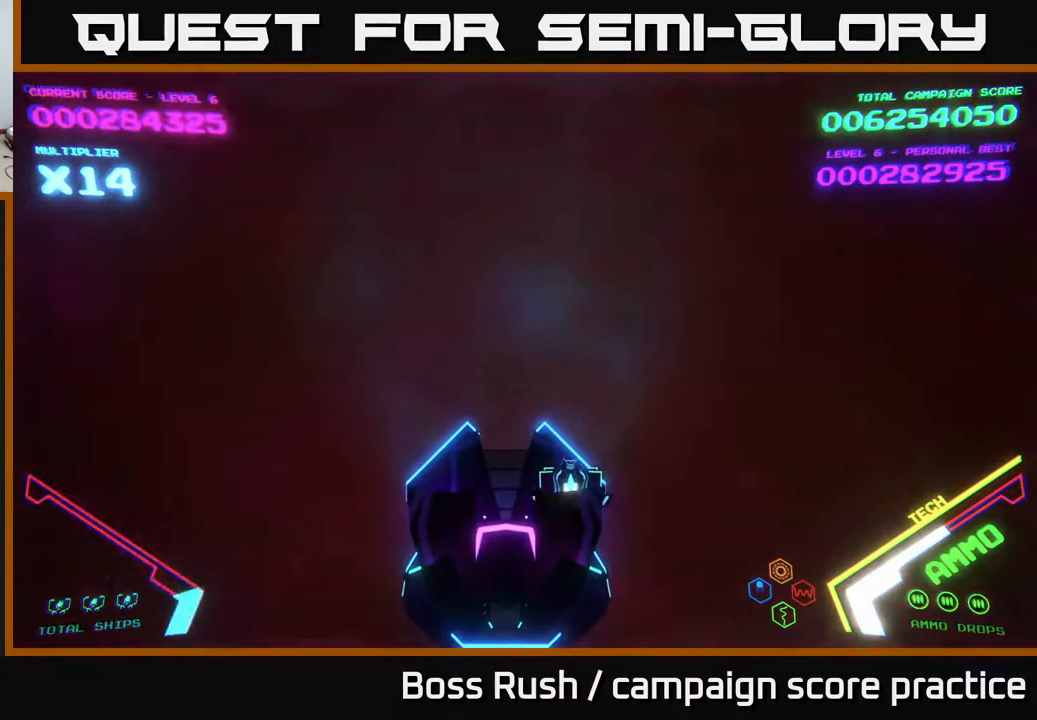
{"buttons": [], "left_stick": "center", "right_stick": "center", "events": []}
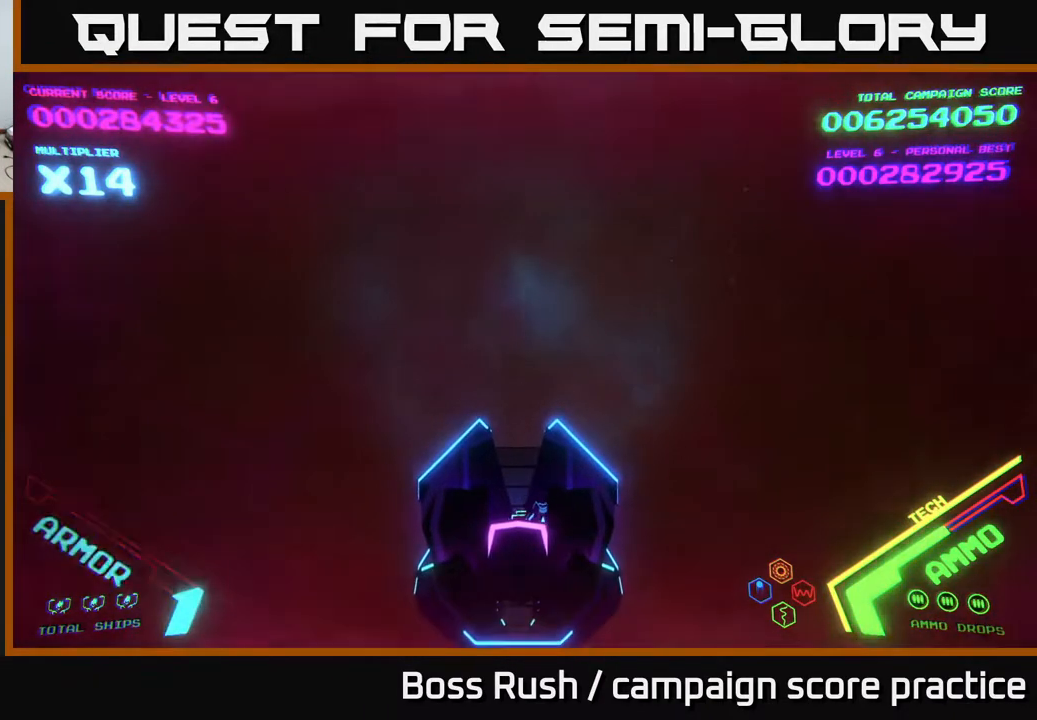
{"buttons": [], "left_stick": "center", "right_stick": "center", "events": []}
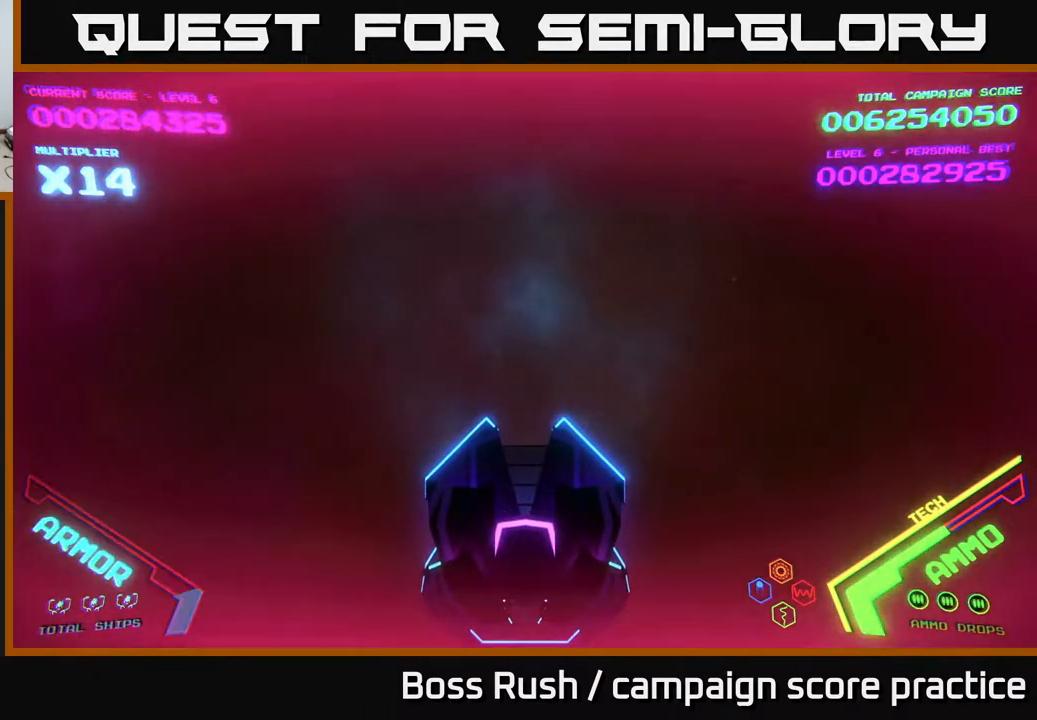
{"buttons": [], "left_stick": "center", "right_stick": "center", "events": []}
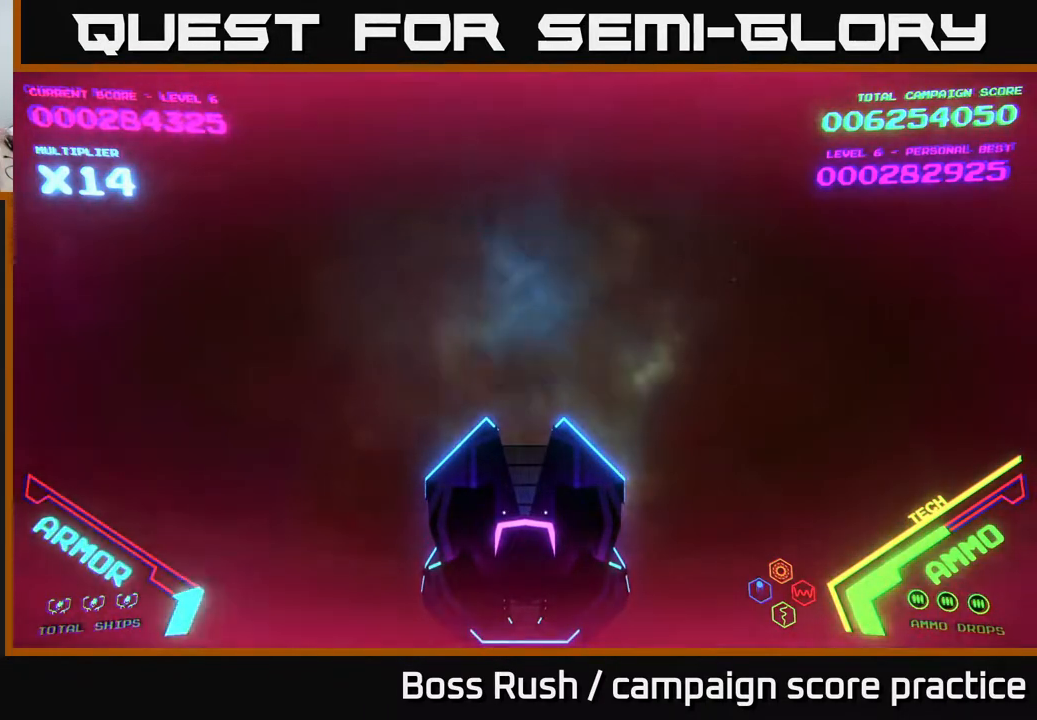
{"buttons": [], "left_stick": "center", "right_stick": "center", "events": []}
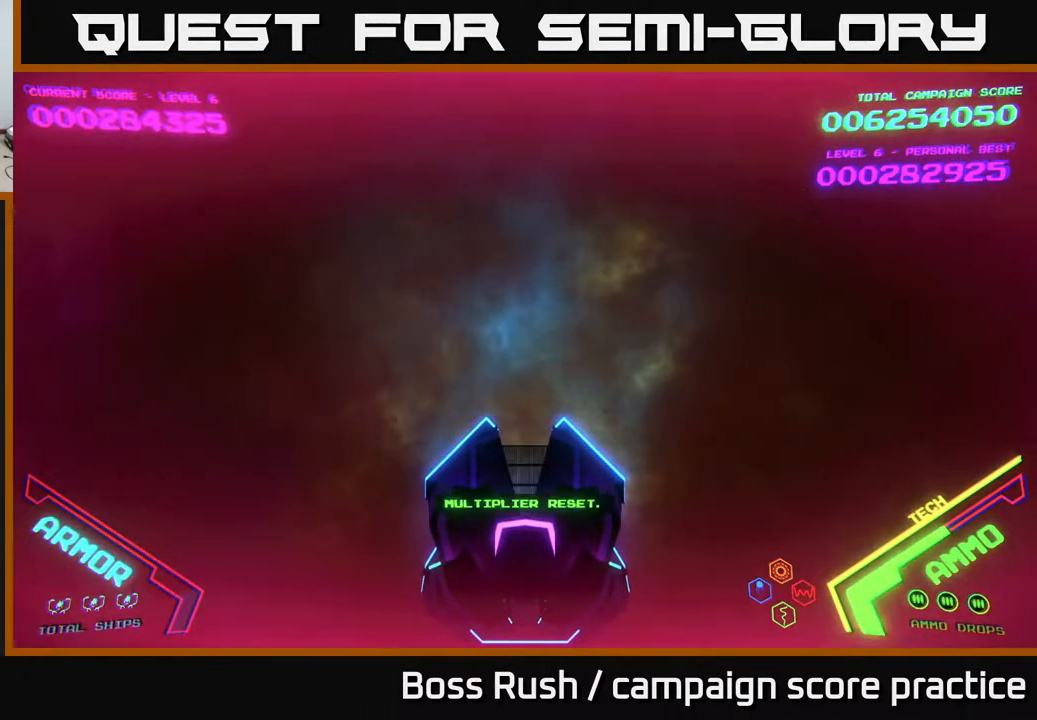
{"buttons": [], "left_stick": "center", "right_stick": "center", "events": []}
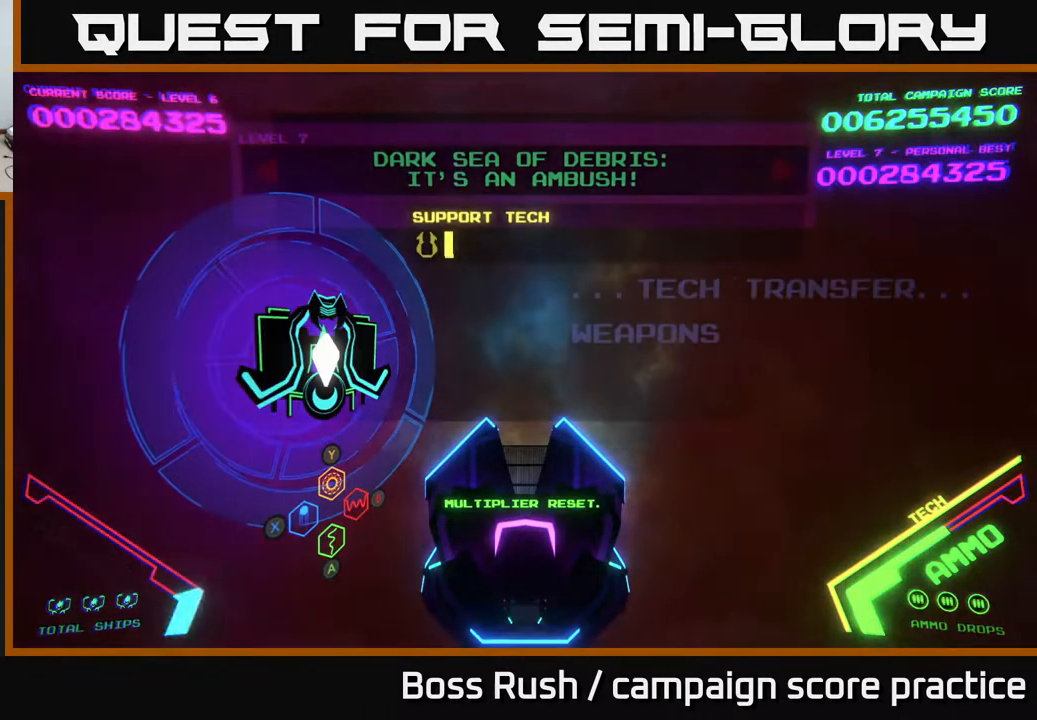
{"buttons": [], "left_stick": "center", "right_stick": "center", "events": []}
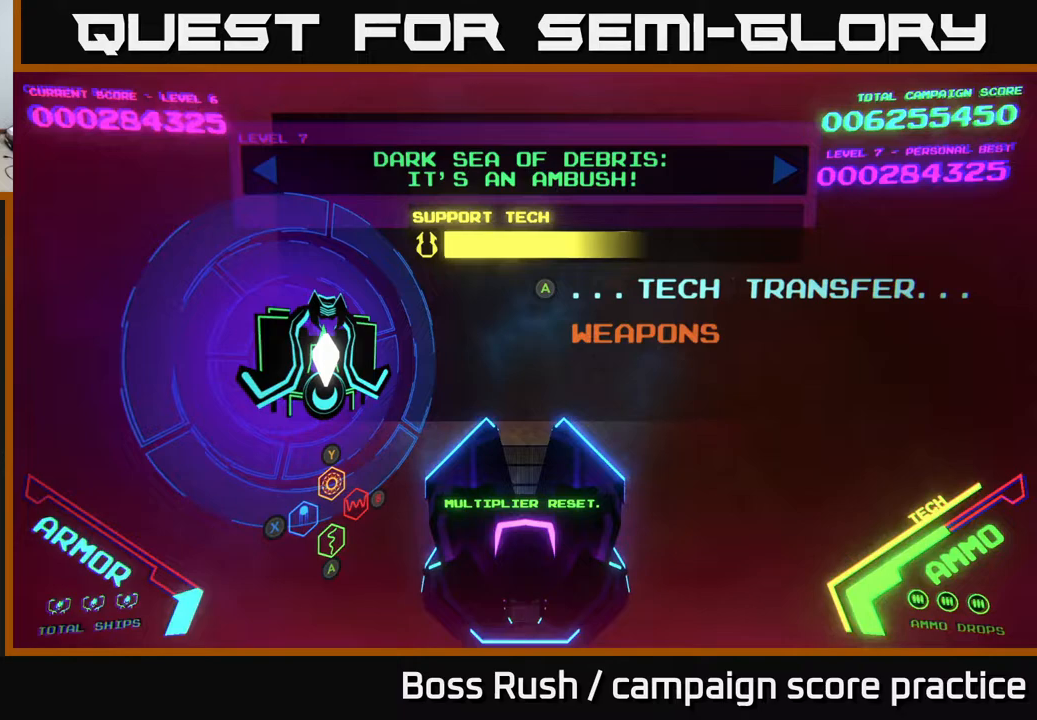
{"buttons": [], "left_stick": "center", "right_stick": "center", "events": []}
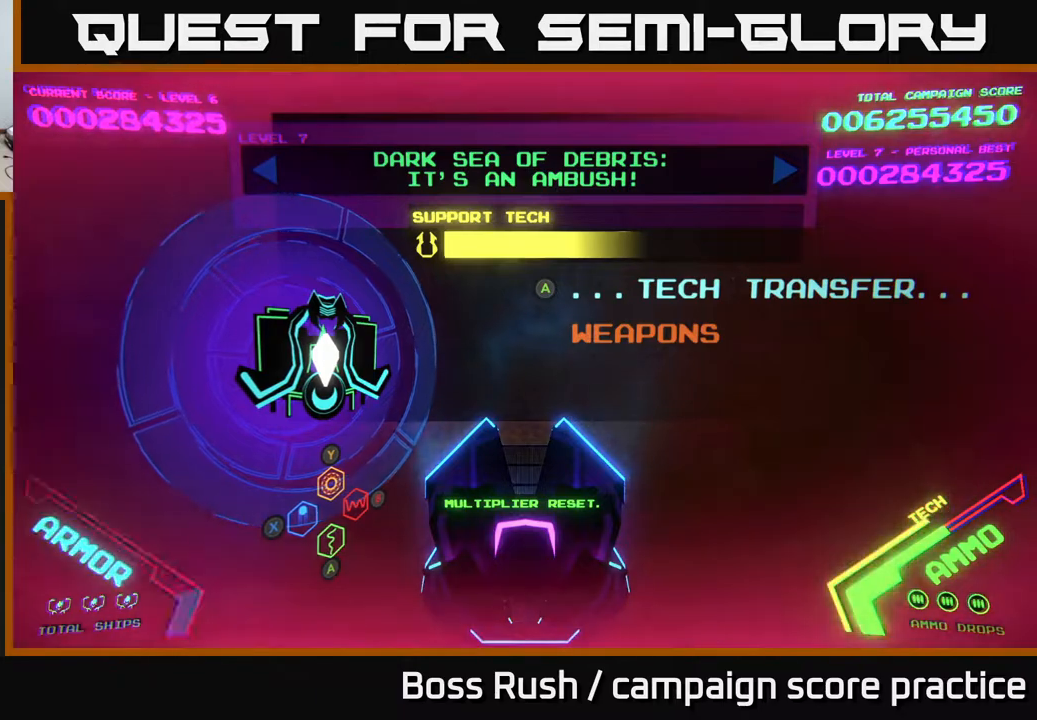
{"buttons": [], "left_stick": "center", "right_stick": "center", "events": []}
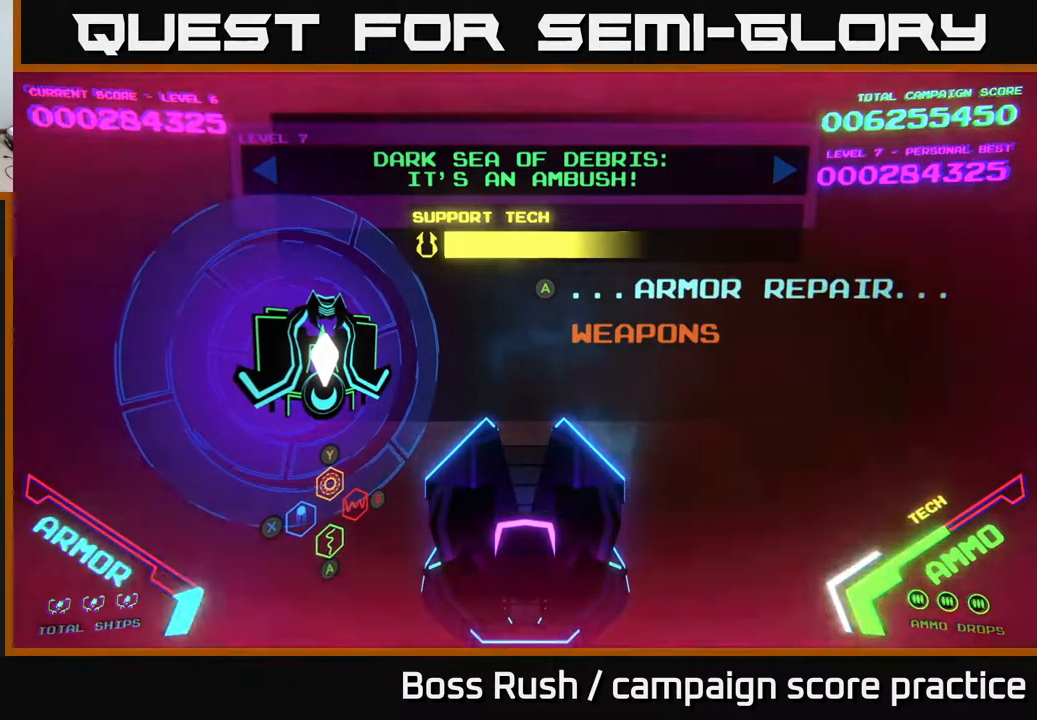
{"buttons": [], "left_stick": "center", "right_stick": "center", "events": [[100, "left_stick", "left"], [300, "left_stick", "center"]]}
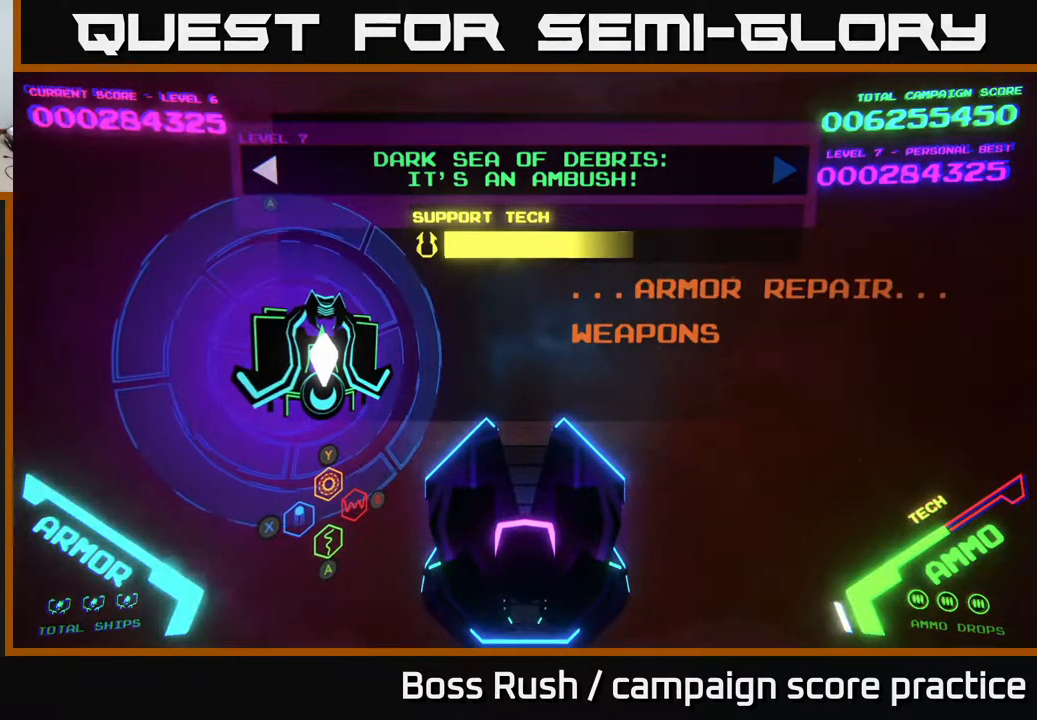
{"buttons": ["A"], "left_stick": "center", "right_stick": "center", "events": [[417, "A", "down"]]}
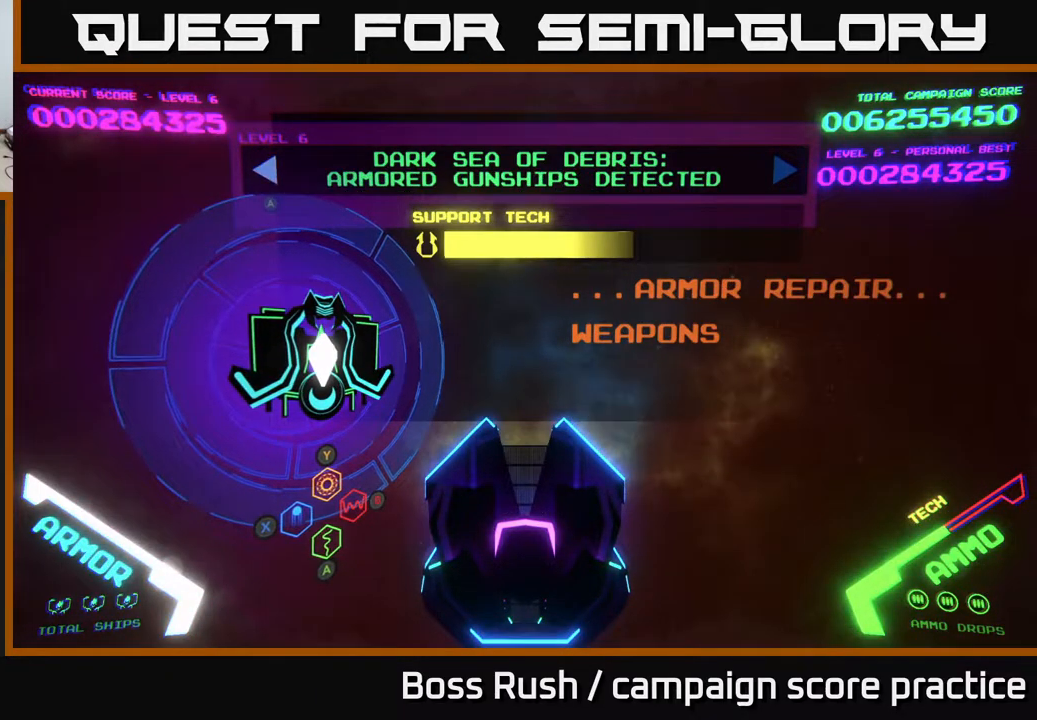
{"buttons": [], "left_stick": "center", "right_stick": "center", "events": [[17, "A", "up"], [283, "left_stick", "right"], [500, "left_stick", "center"]]}
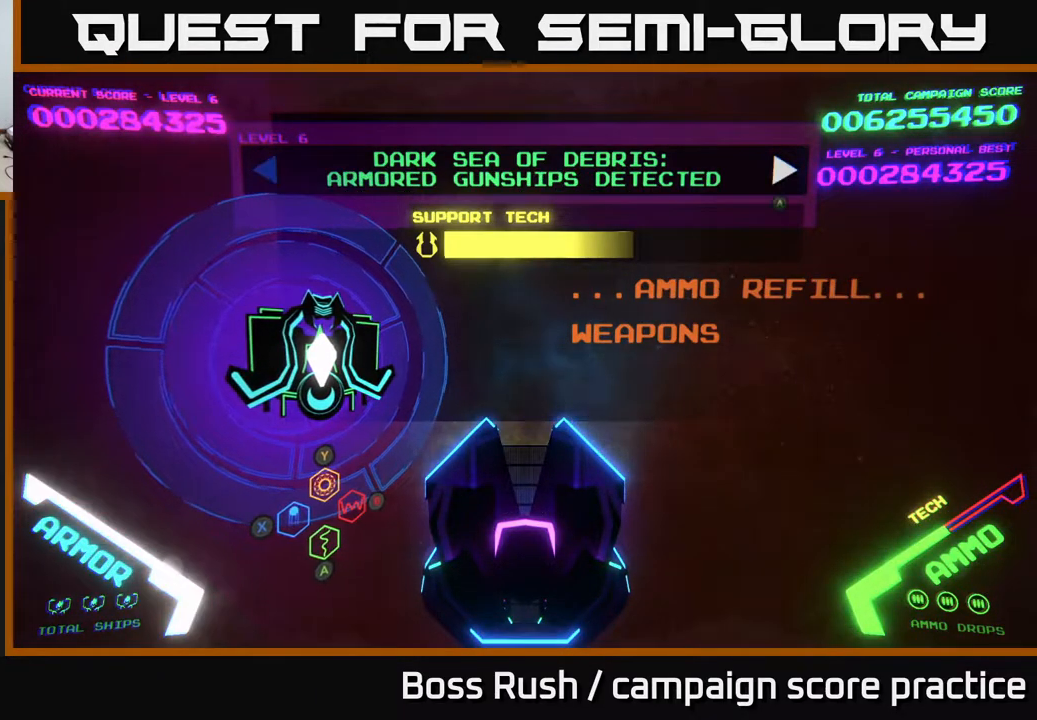
{"buttons": [], "left_stick": "center", "right_stick": "center", "events": [[267, "A", "down"], [350, "A", "up"]]}